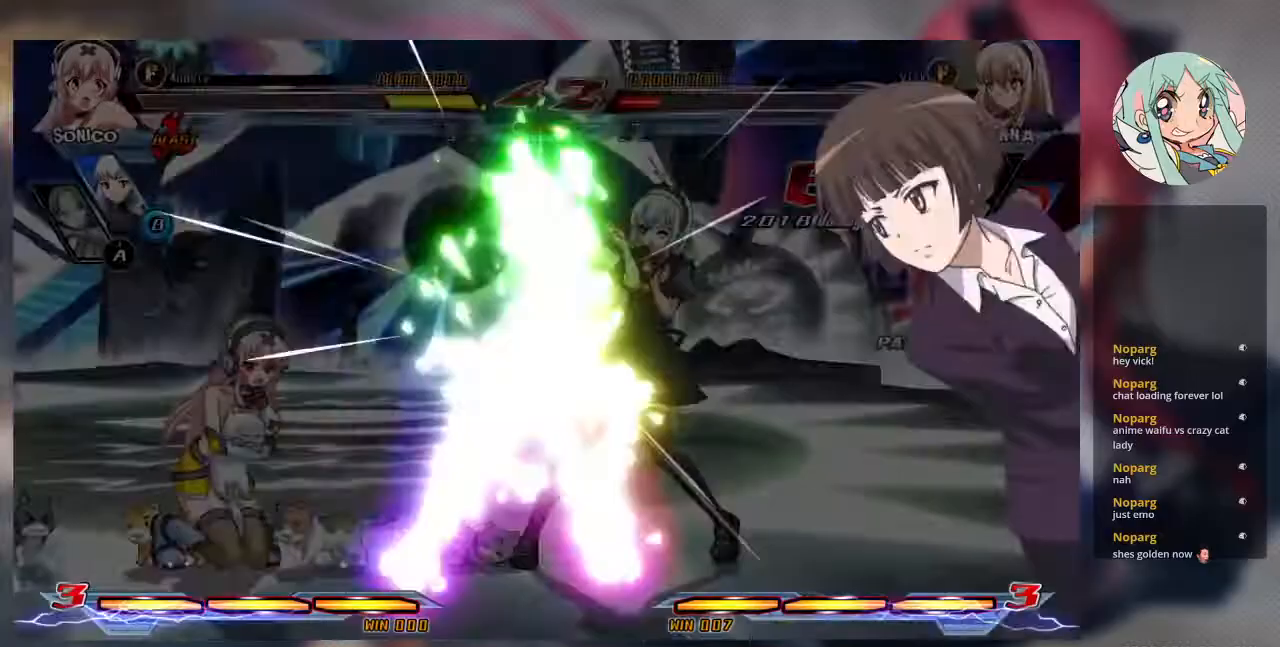
Gameplay with a controller (arcade stick); each line is a JSON object with the inputs held at the frame after it. "events" lists button and stick changes between this image and that frame as [ms after this image, input, new state], when the widget could be followed in between. Not read: L3 R3.
{"buttons": [], "left_stick": "left", "events": [[133, "left_stick", "left"], [200, "left_stick", "center"], [467, "left_stick", "left"]]}
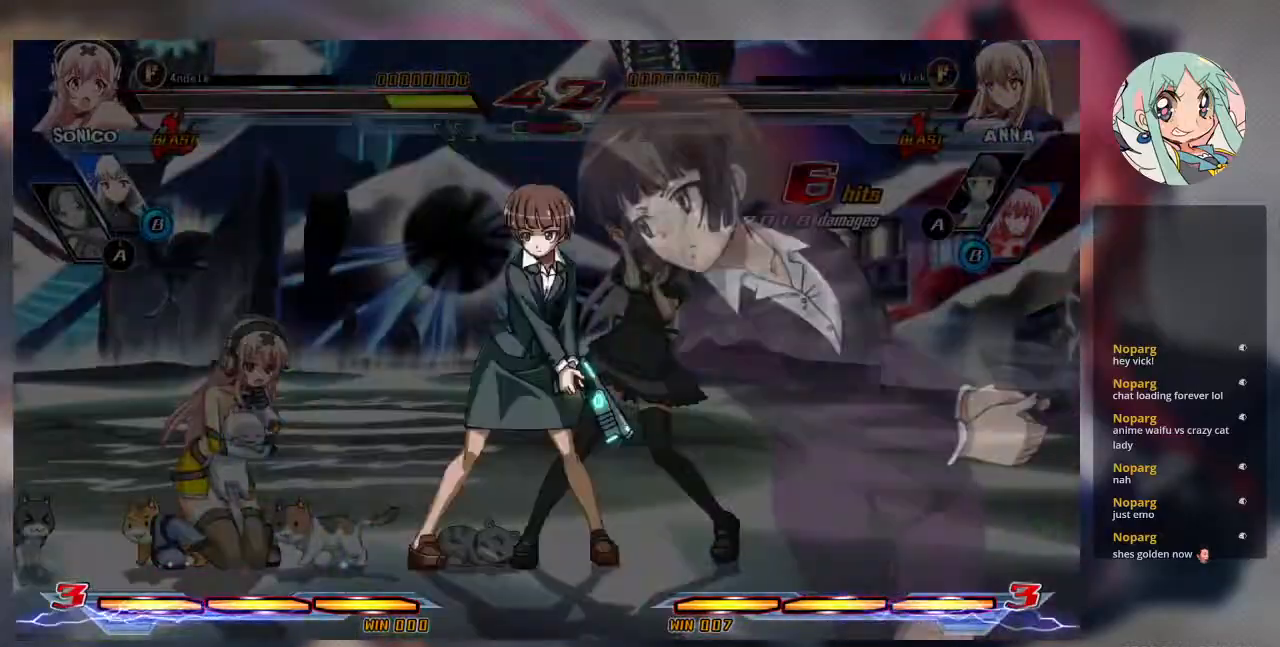
{"buttons": [], "left_stick": "left", "events": [[33, "left_stick", "center"], [133, "left_stick", "left"], [200, "left_stick", "center"], [267, "left_stick", "left"]]}
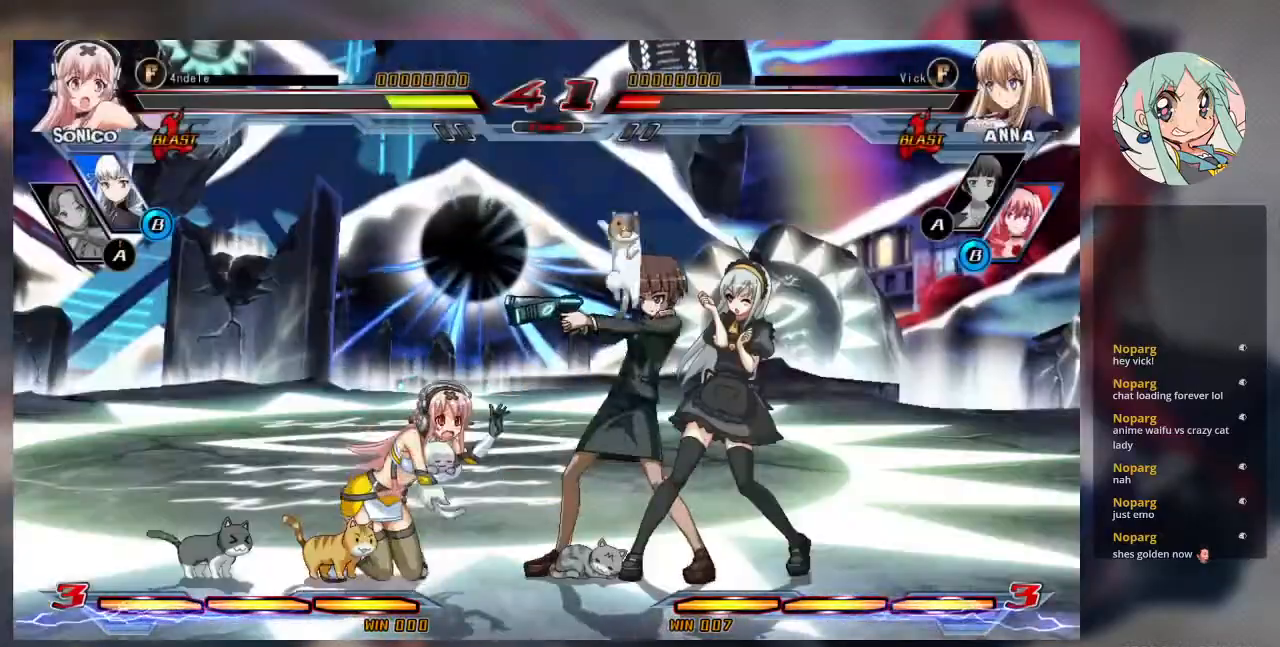
{"buttons": [], "left_stick": "center", "events": [[67, "TRIANGLE", "down"], [67, "left_stick", "center"], [100, "TRIANGLE", "up"], [400, "left_stick", "left"], [500, "left_stick", "center"]]}
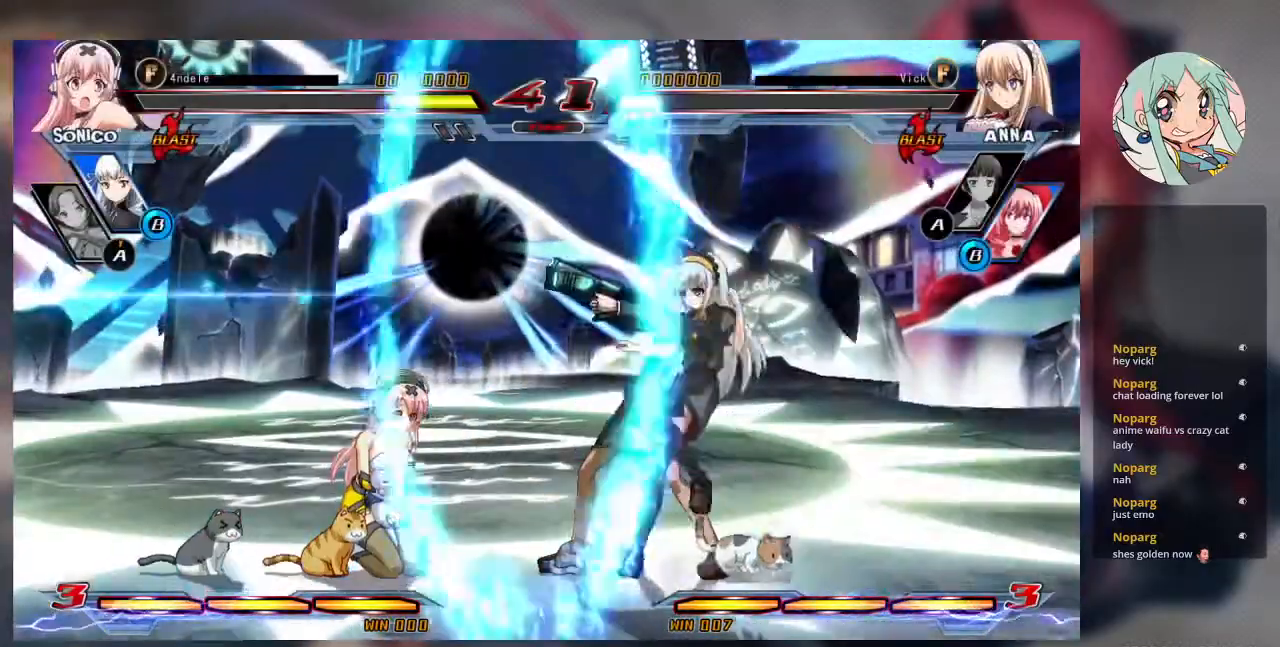
{"buttons": [], "left_stick": "center", "events": [[67, "left_stick", "left"], [333, "left_stick", "center"], [400, "TRIANGLE", "down"], [500, "TRIANGLE", "up"]]}
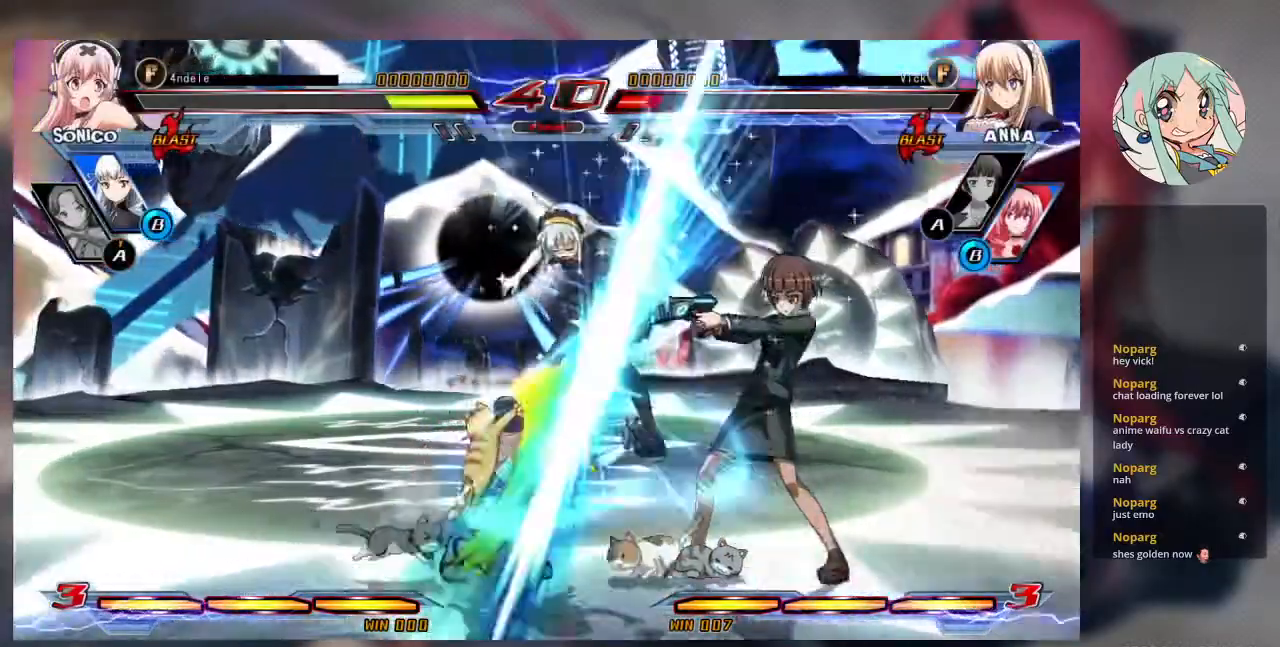
{"buttons": ["SQUARE"], "left_stick": "down-right", "events": [[167, "left_stick", "down"], [267, "left_stick", "down-right"], [400, "SQUARE", "down"]]}
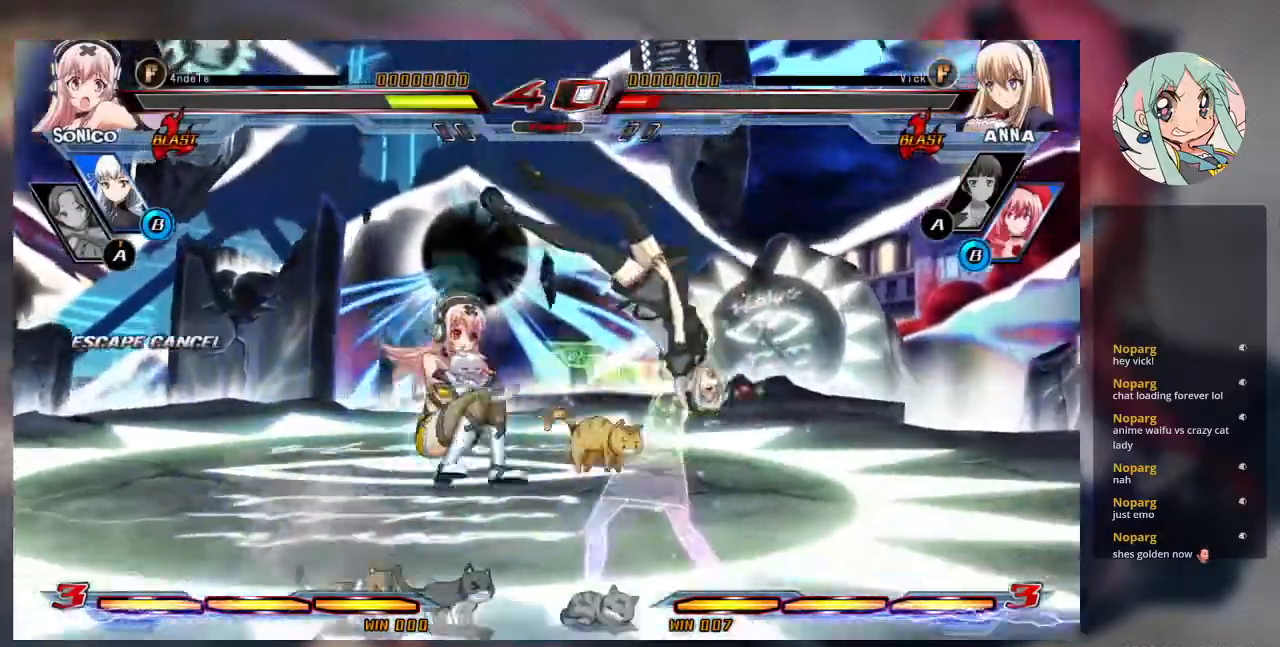
{"buttons": [], "left_stick": "down-right", "events": [[367, "SQUARE", "up"]]}
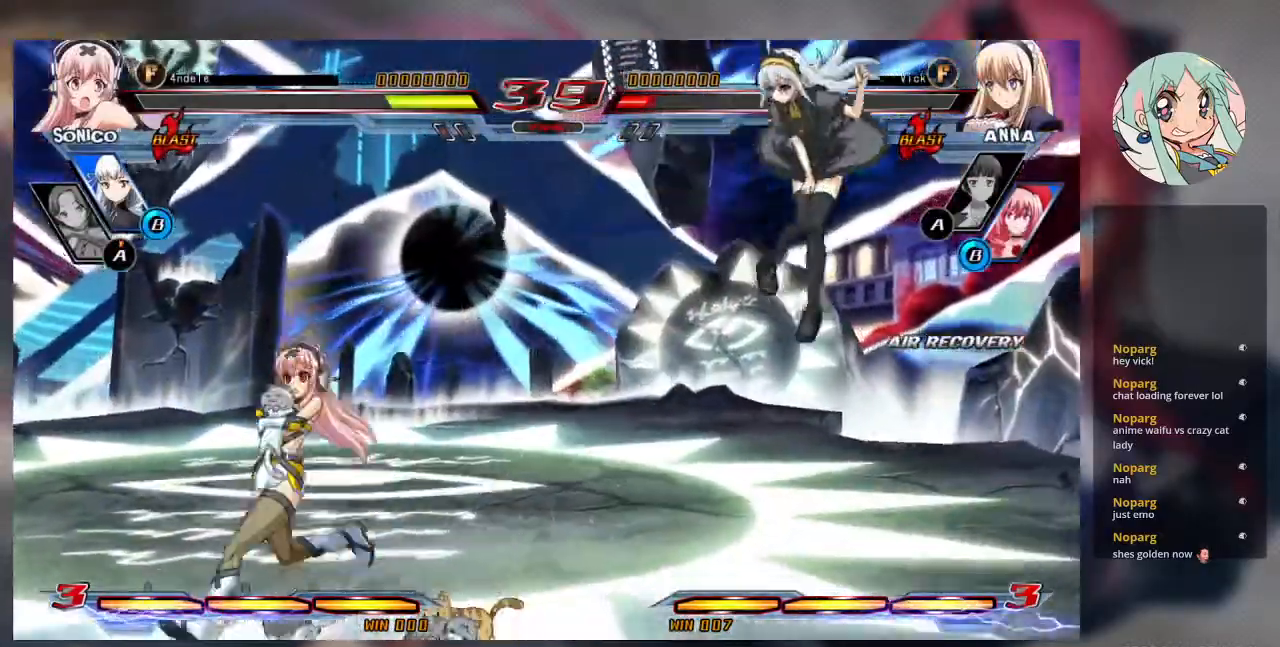
{"buttons": [], "left_stick": "left", "events": [[100, "left_stick", "center"], [167, "left_stick", "left"], [267, "left_stick", "center"], [333, "left_stick", "left"]]}
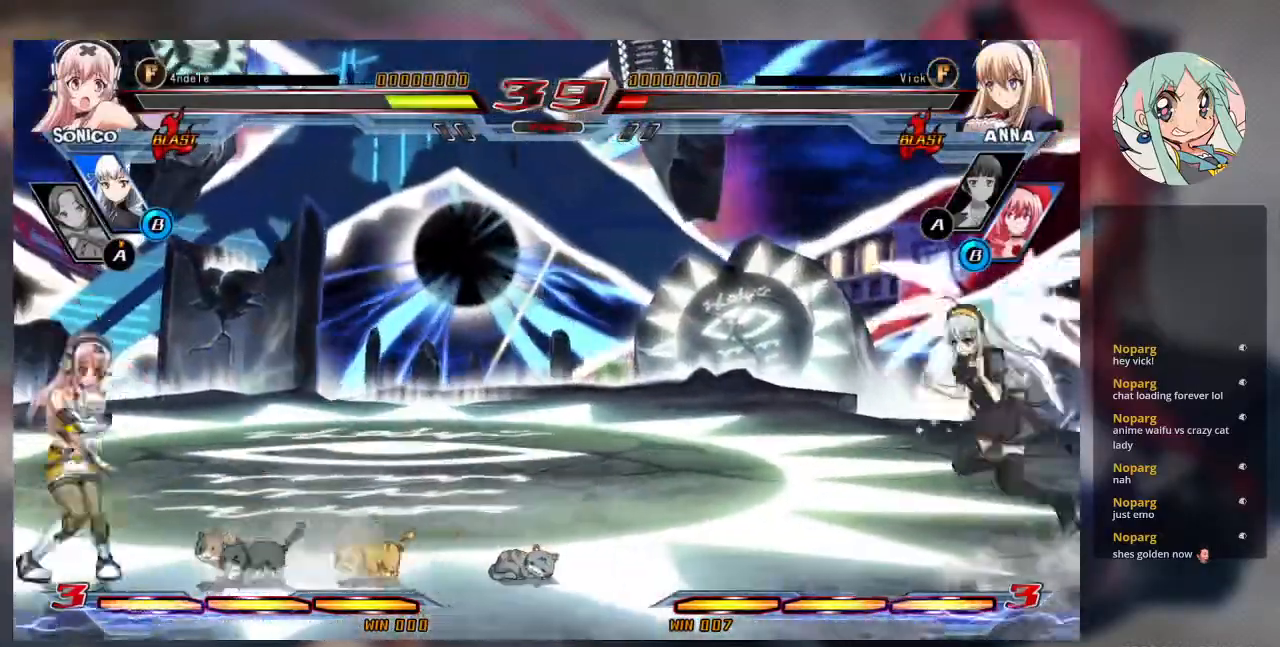
{"buttons": [], "left_stick": "right", "events": [[133, "left_stick", "center"], [200, "left_stick", "right"], [267, "left_stick", "center"], [333, "left_stick", "right"]]}
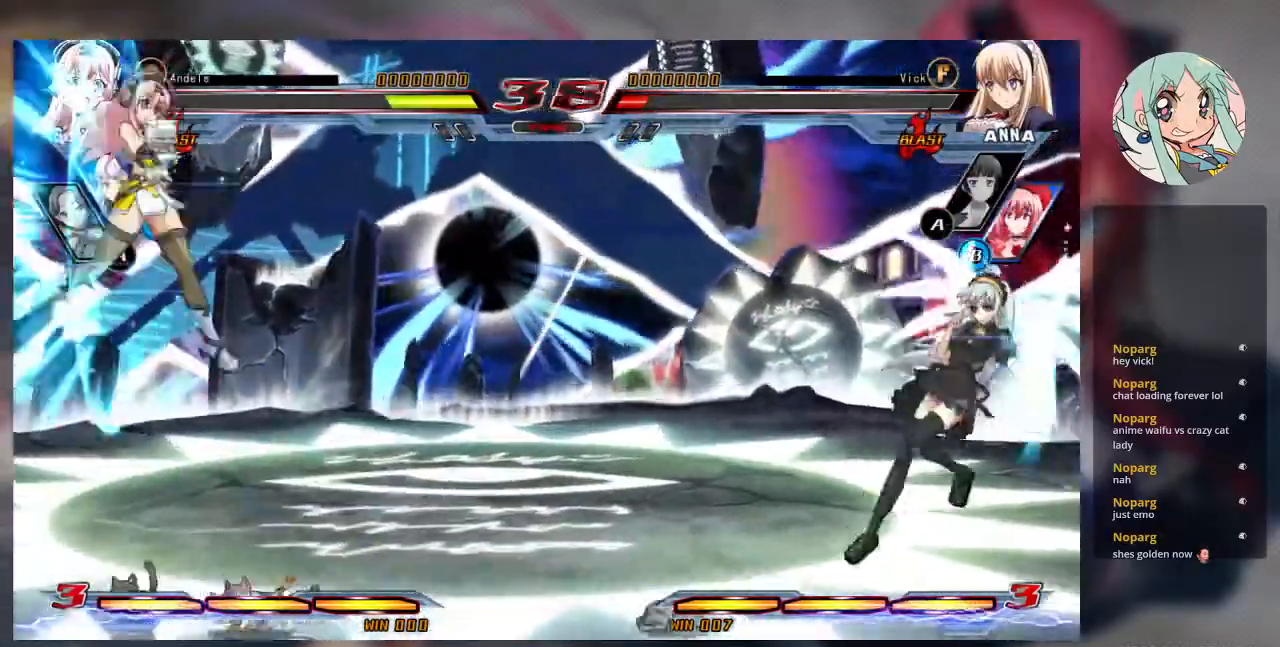
{"buttons": [], "left_stick": "left", "events": [[33, "left_stick", "center"], [100, "SQUARE", "down"], [200, "SQUARE", "up"], [433, "left_stick", "down"], [500, "left_stick", "left"]]}
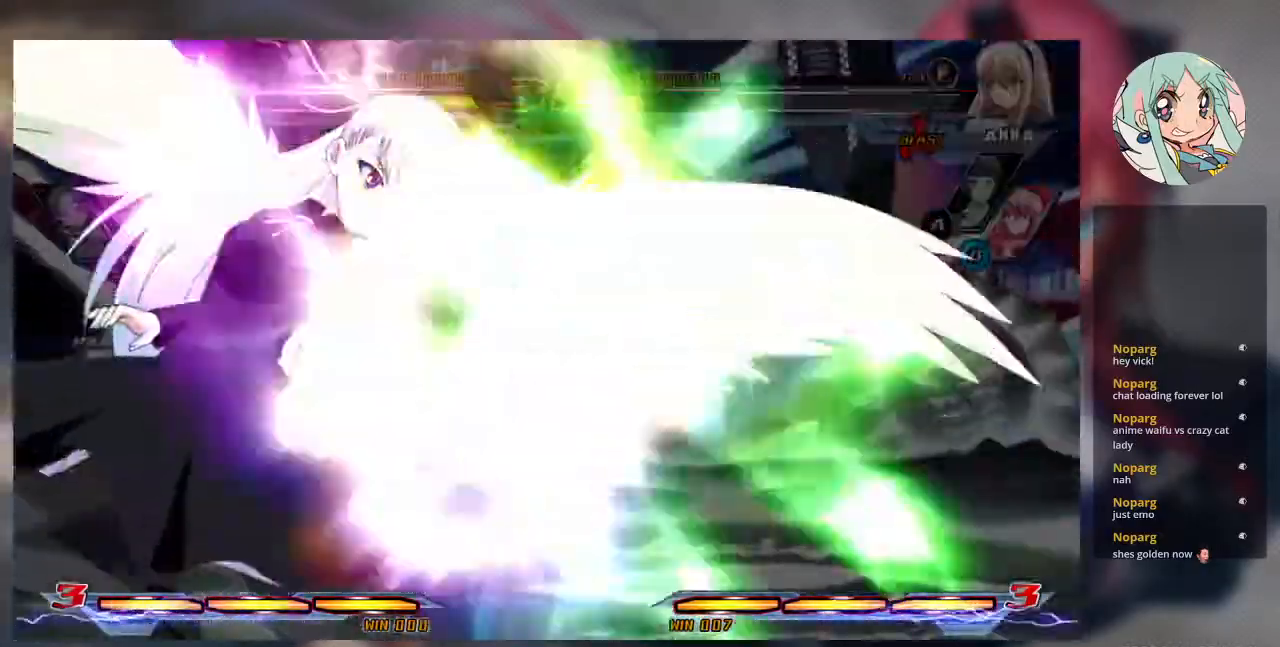
{"buttons": [], "left_stick": "right", "events": [[33, "left_stick", "center"], [367, "left_stick", "right"]]}
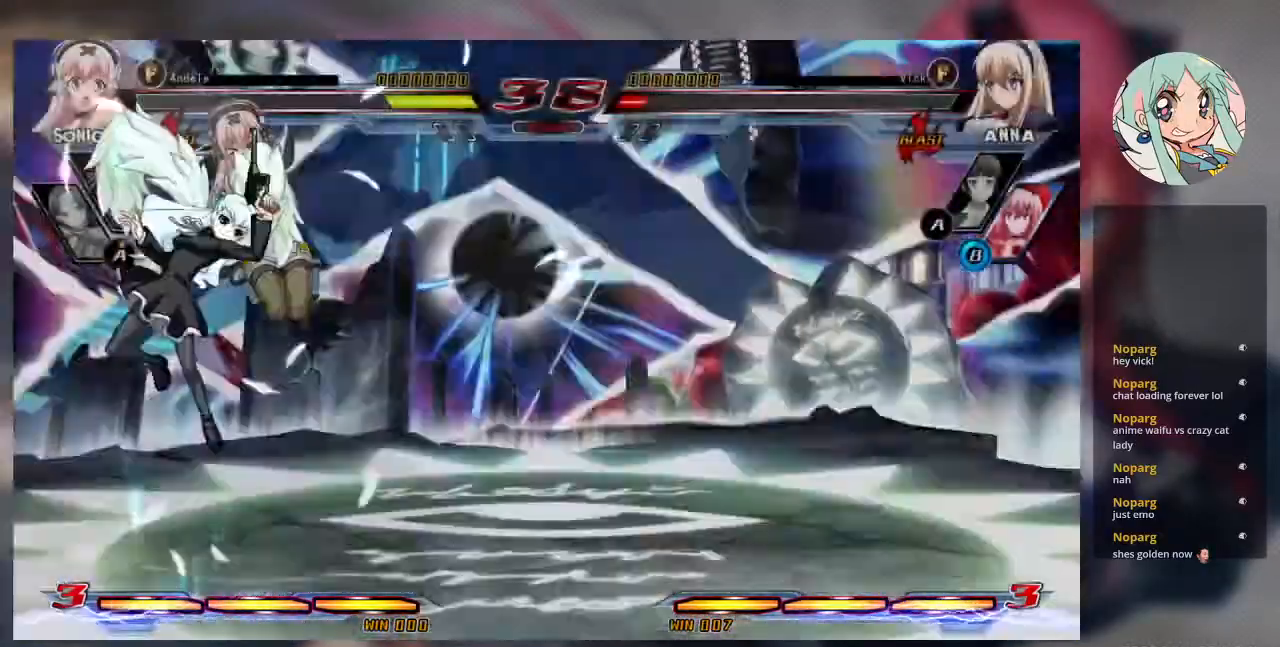
{"buttons": [], "left_stick": "up-right", "events": [[300, "left_stick", "up-right"]]}
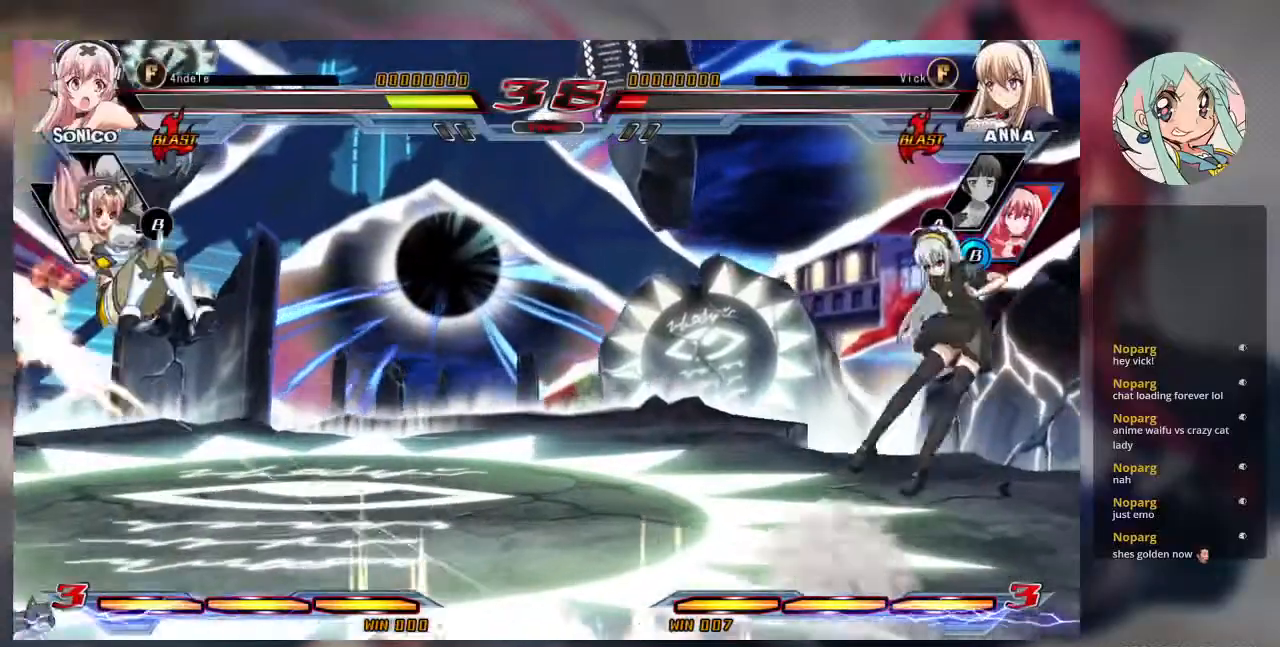
{"buttons": ["R1"], "left_stick": "center", "events": [[100, "left_stick", "center"], [233, "left_stick", "up-left"], [333, "left_stick", "down"], [433, "R1", "down"], [433, "left_stick", "center"]]}
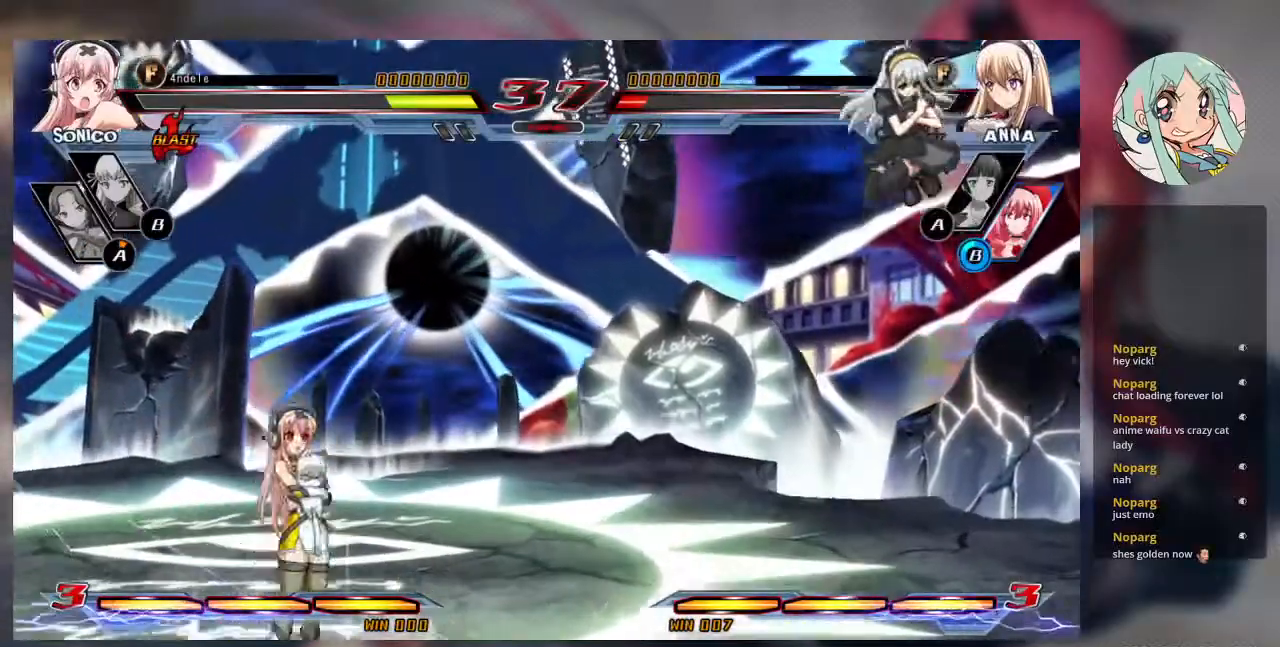
{"buttons": ["R1"], "left_stick": "center", "events": []}
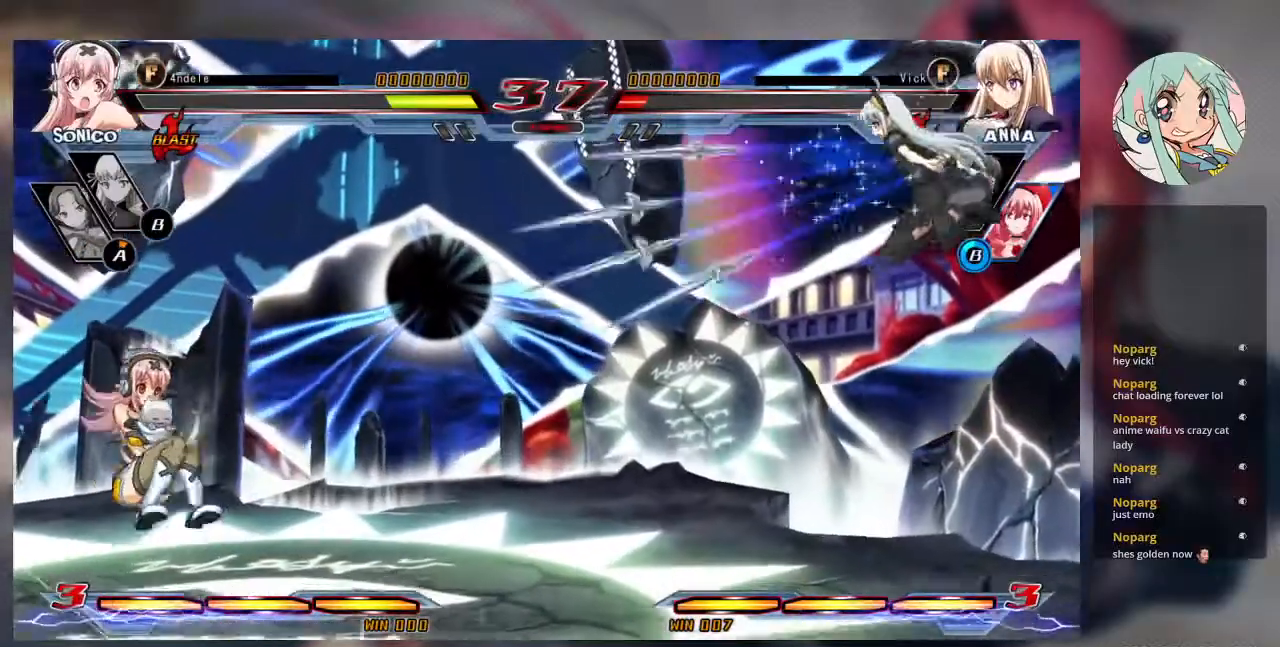
{"buttons": [], "left_stick": "center", "events": [[433, "R1", "up"]]}